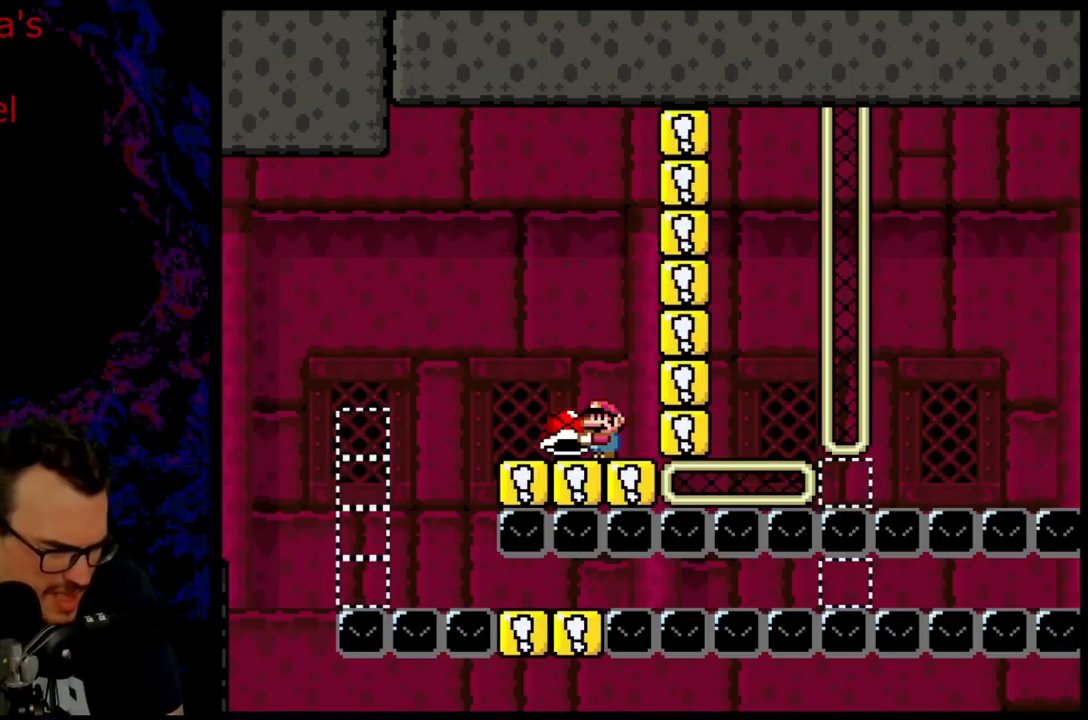
Gameplay with a controller (Nintendo layout); each line is a JSON object with the inputs held at the frame after it. "events" lists button and stick changes between this image and that frame as [ms after this image, input, new state], when the widget could be followed in between. Not read: L3 R3.
{"buttons": ["Y"], "events": []}
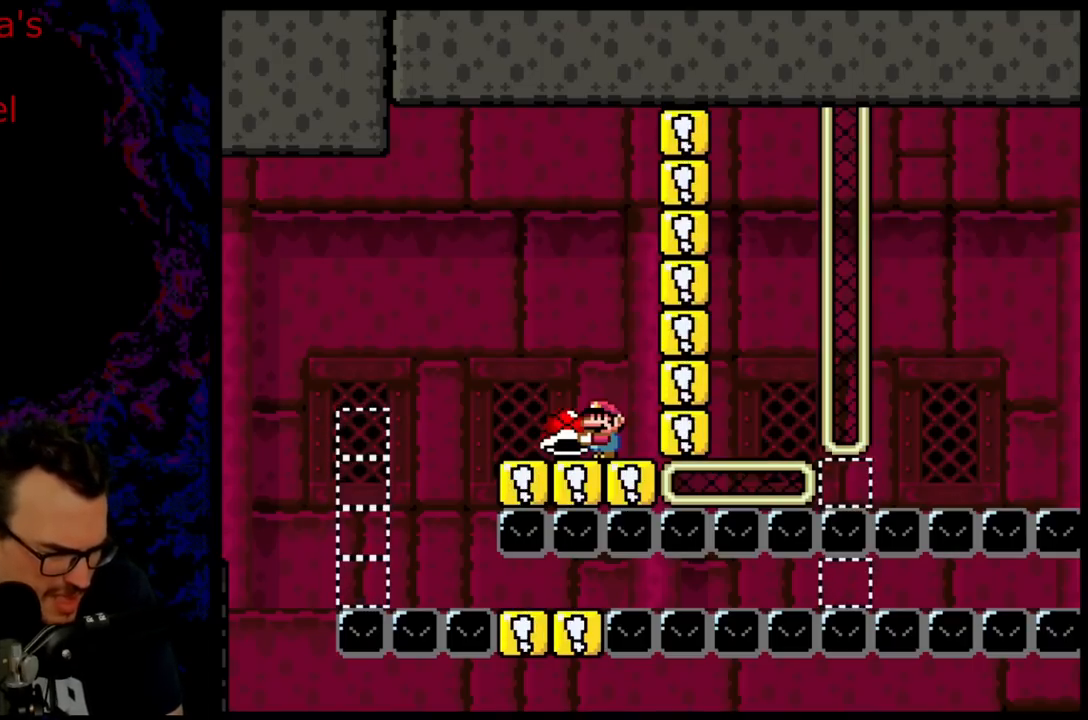
{"buttons": ["Y"], "events": []}
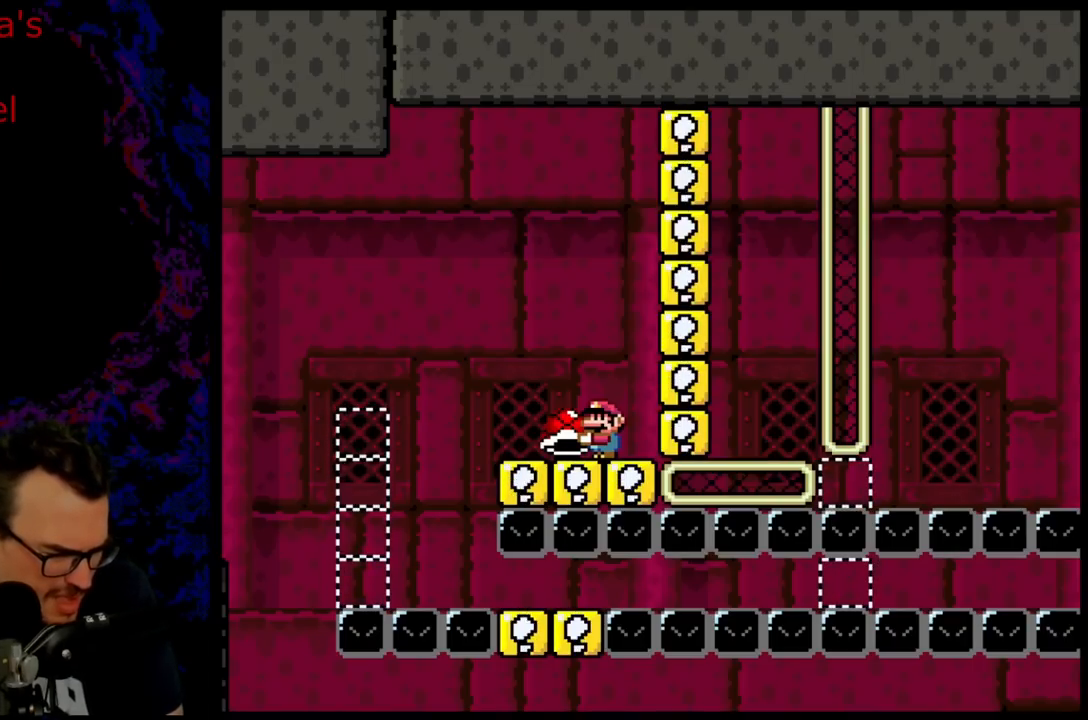
{"buttons": ["Y"], "events": []}
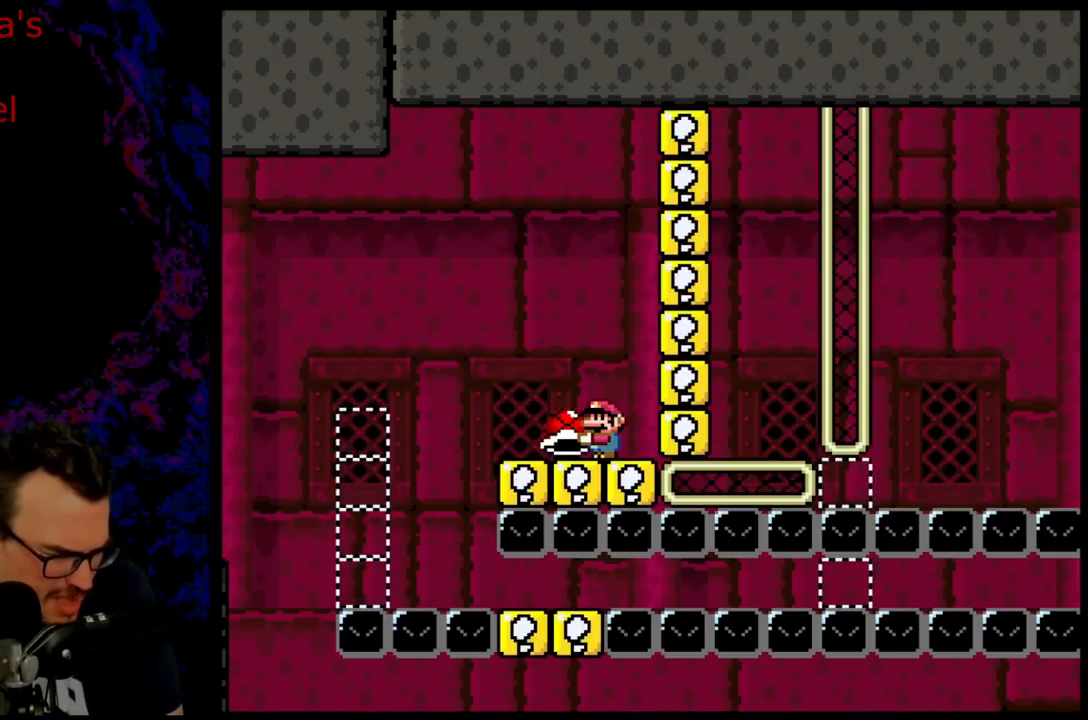
{"buttons": ["Y"], "events": []}
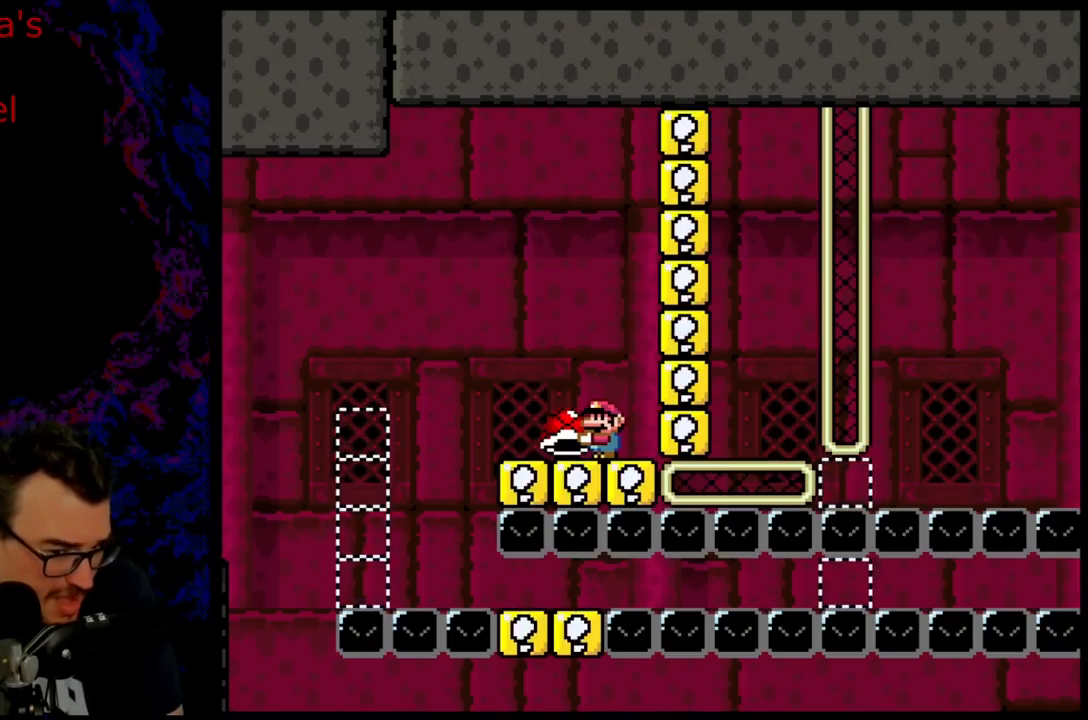
{"buttons": ["Y"], "events": []}
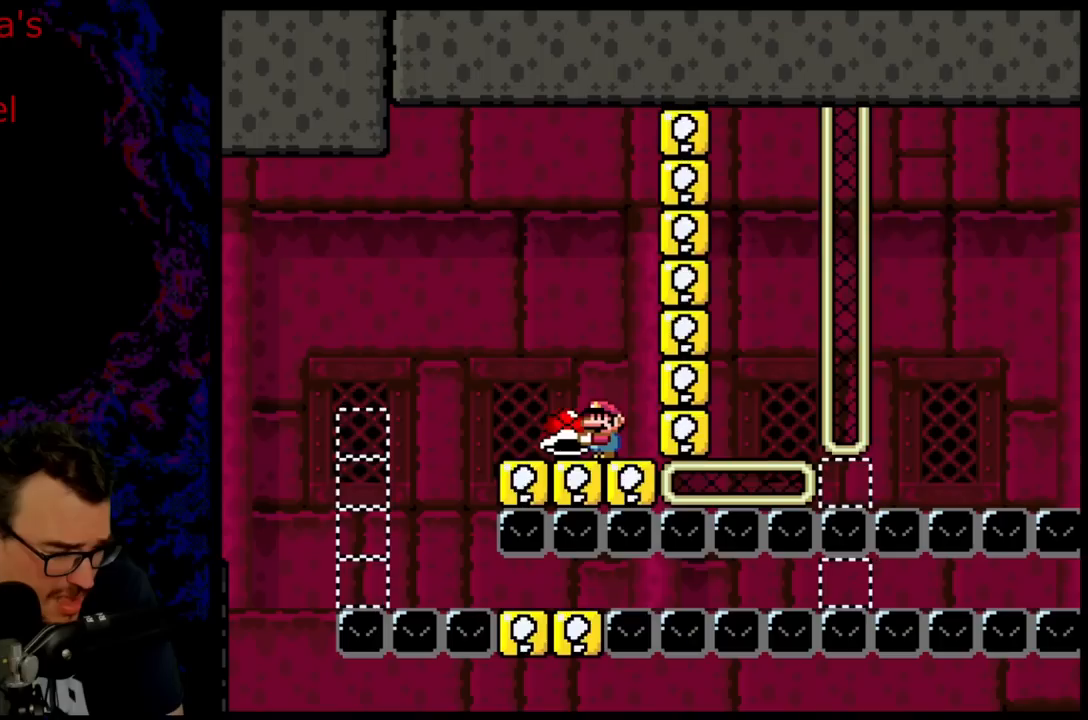
{"buttons": ["Y"], "events": []}
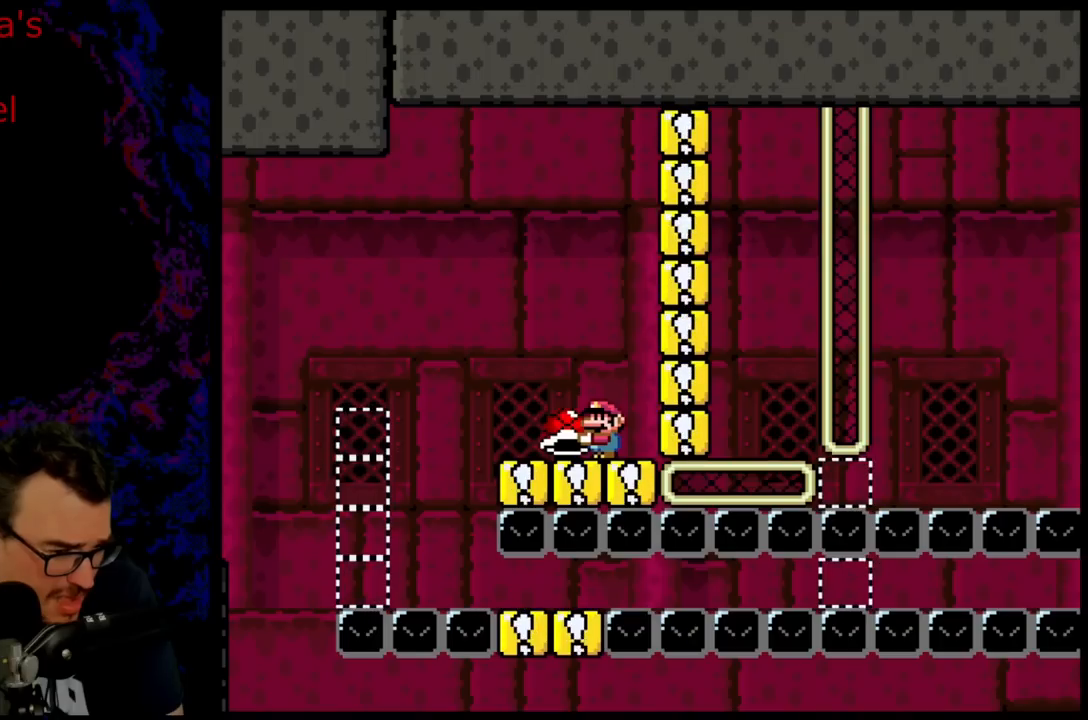
{"buttons": ["Y"], "events": []}
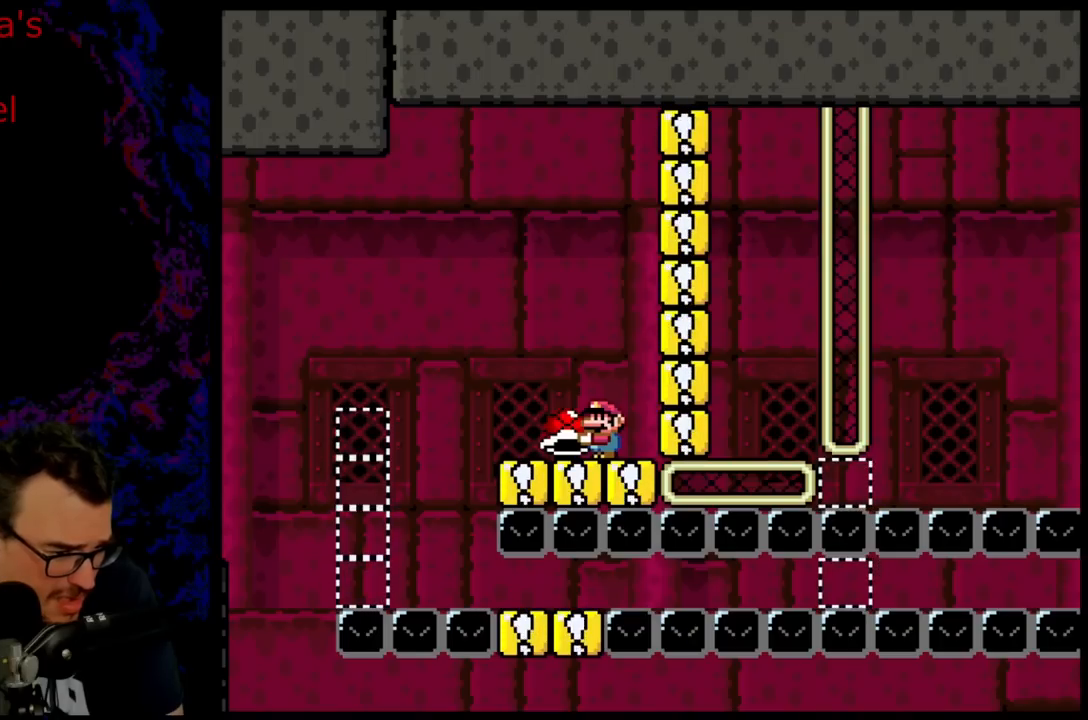
{"buttons": ["Y"], "events": []}
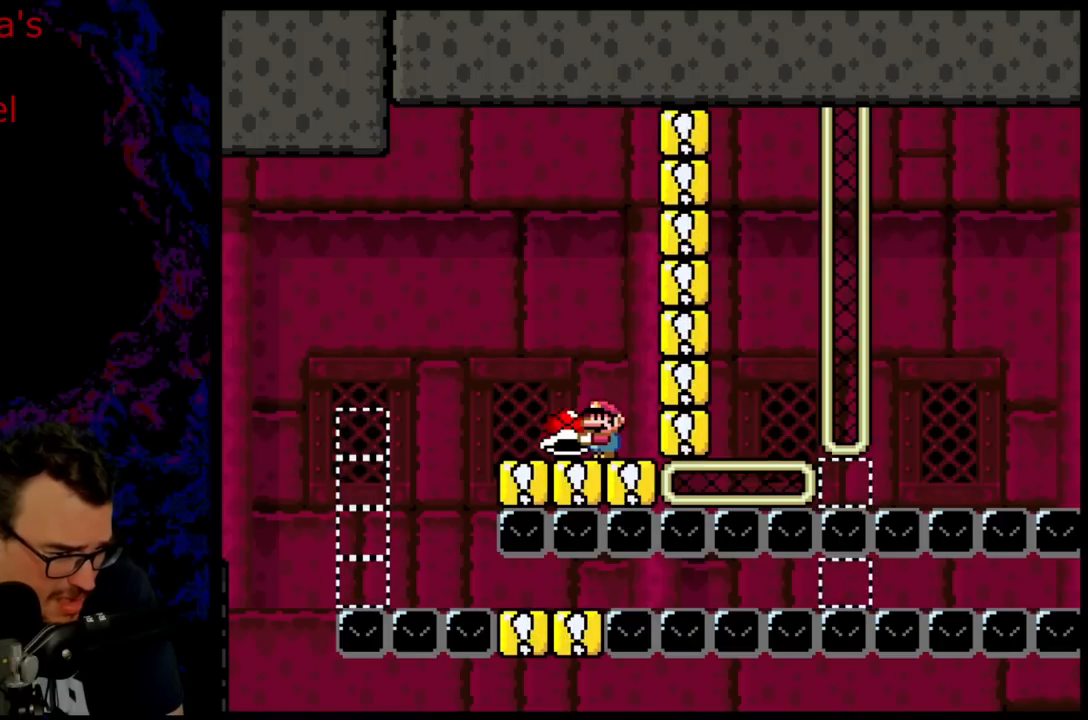
{"buttons": ["Y"], "events": []}
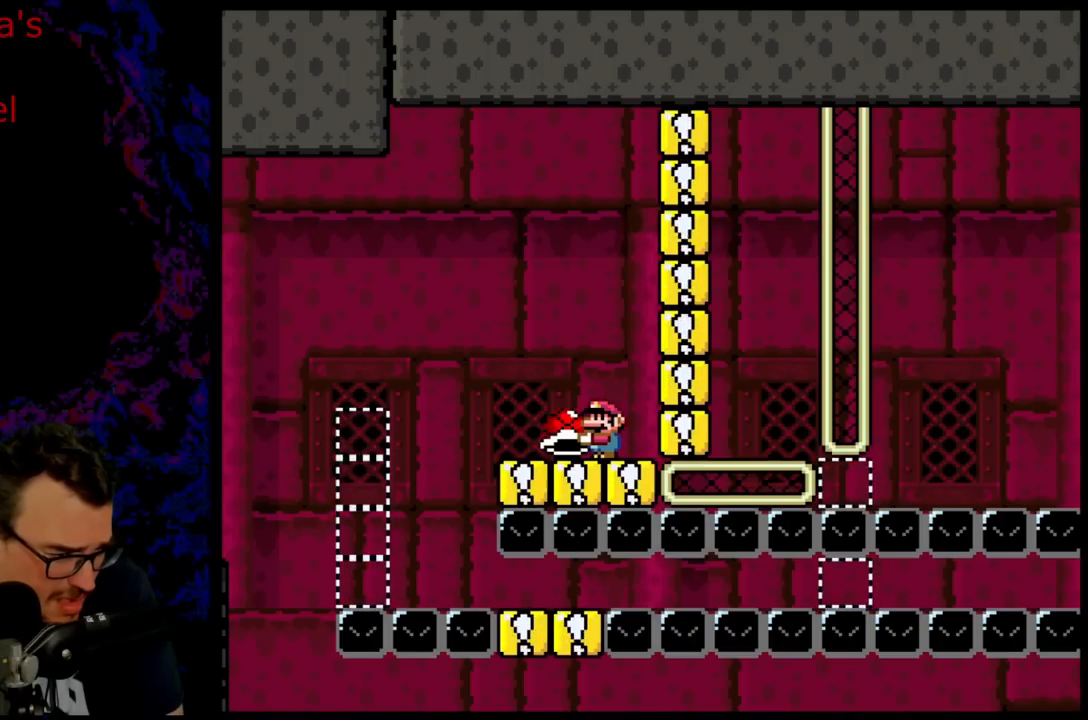
{"buttons": ["B", "Y", "DPAD_LEFT"], "events": [[217, "DPAD_UP", "down"], [233, "B", "down"], [233, "DPAD_LEFT", "down"], [250, "DPAD_UP", "up"]]}
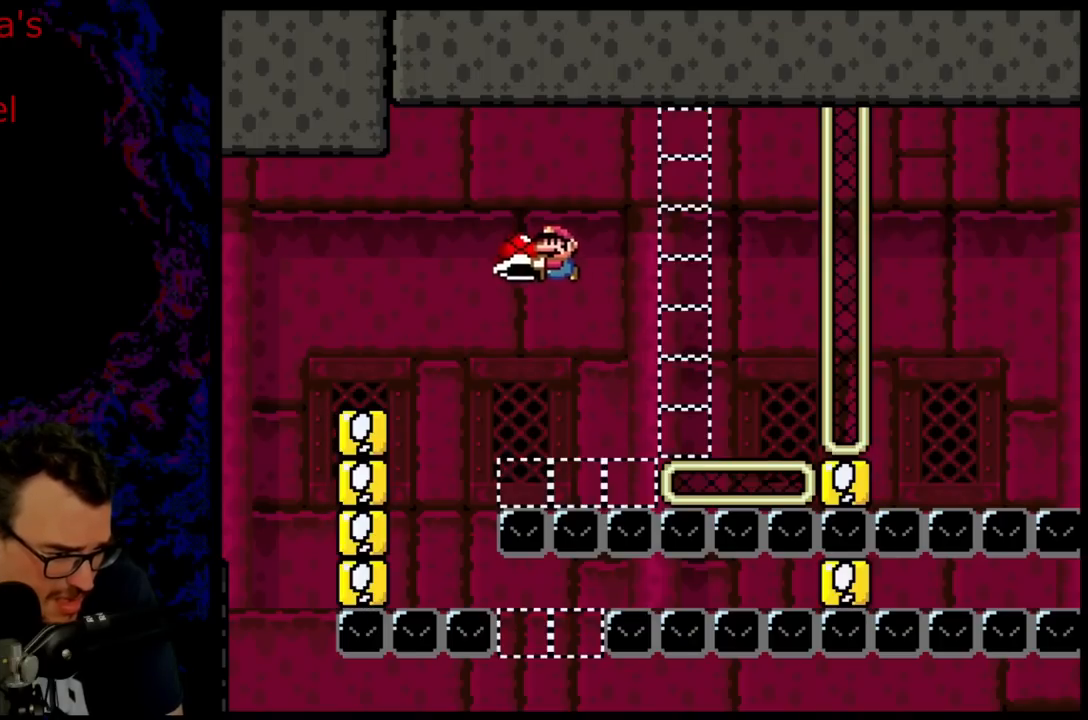
{"buttons": ["Y"], "events": [[117, "DPAD_UP", "down"], [350, "DPAD_LEFT", "up"], [383, "DPAD_UP", "up"], [400, "DPAD_RIGHT", "down"], [483, "B", "up"], [500, "DPAD_RIGHT", "up"]]}
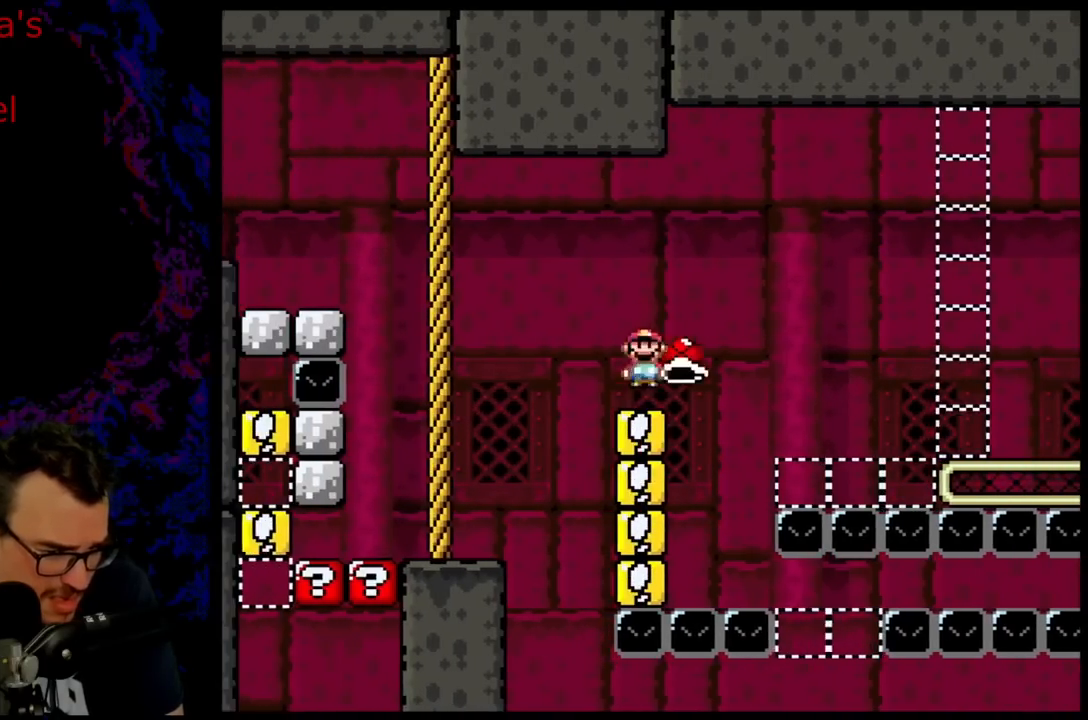
{"buttons": ["Y"], "events": []}
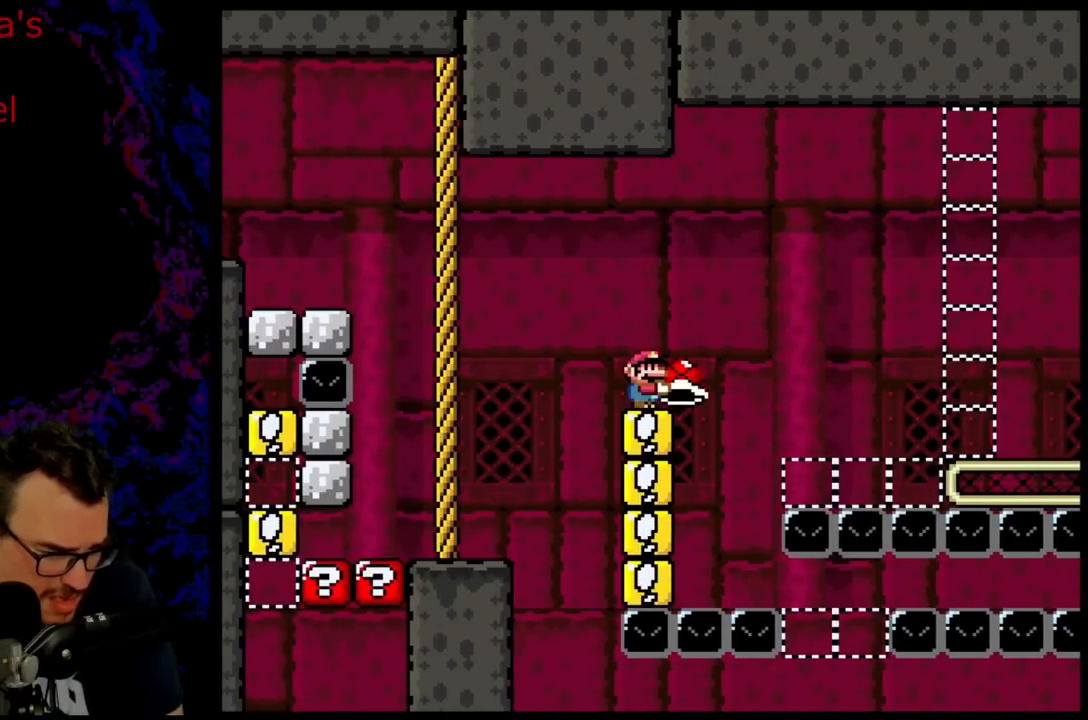
{"buttons": ["Y"], "events": []}
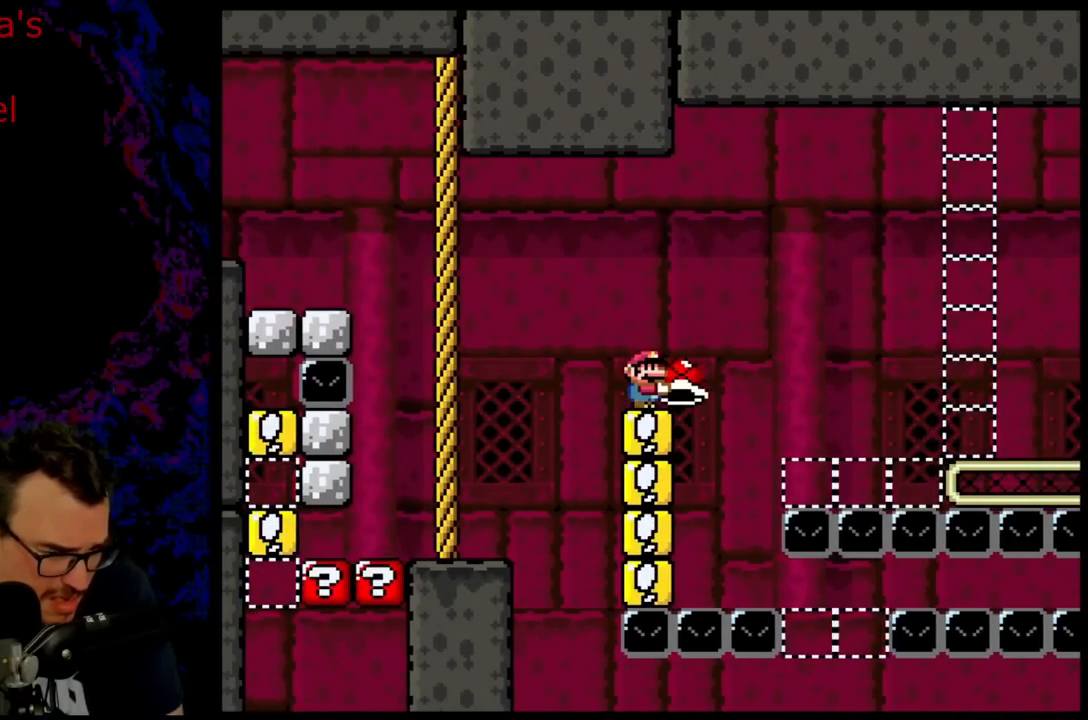
{"buttons": ["Y"], "events": []}
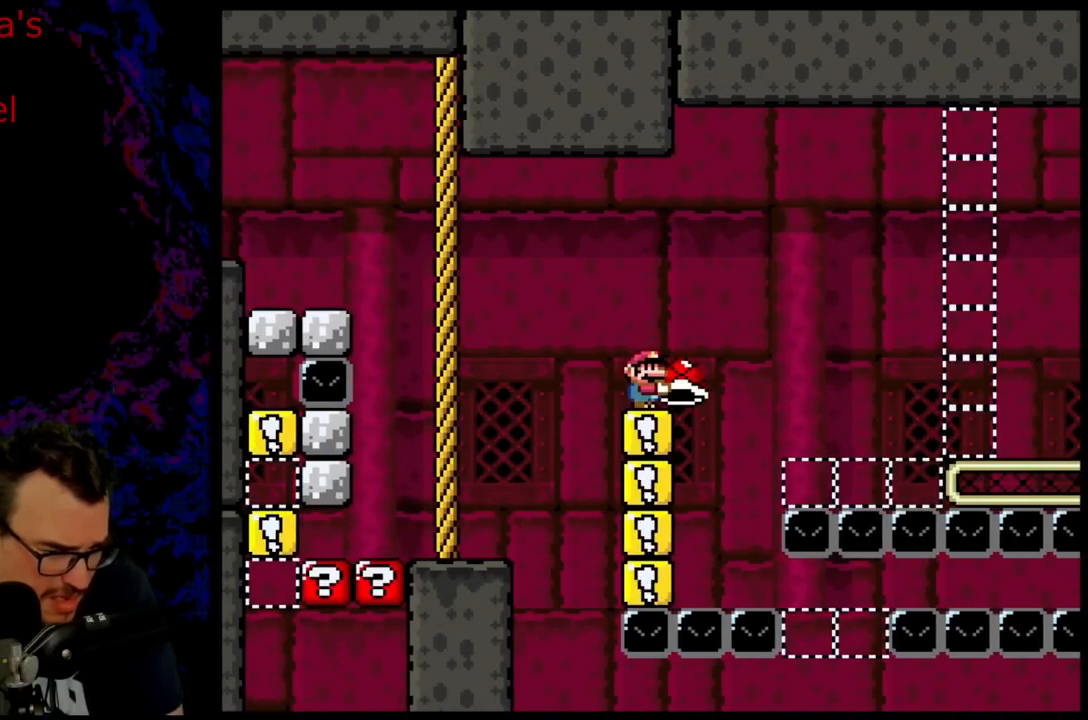
{"buttons": ["Y"], "events": []}
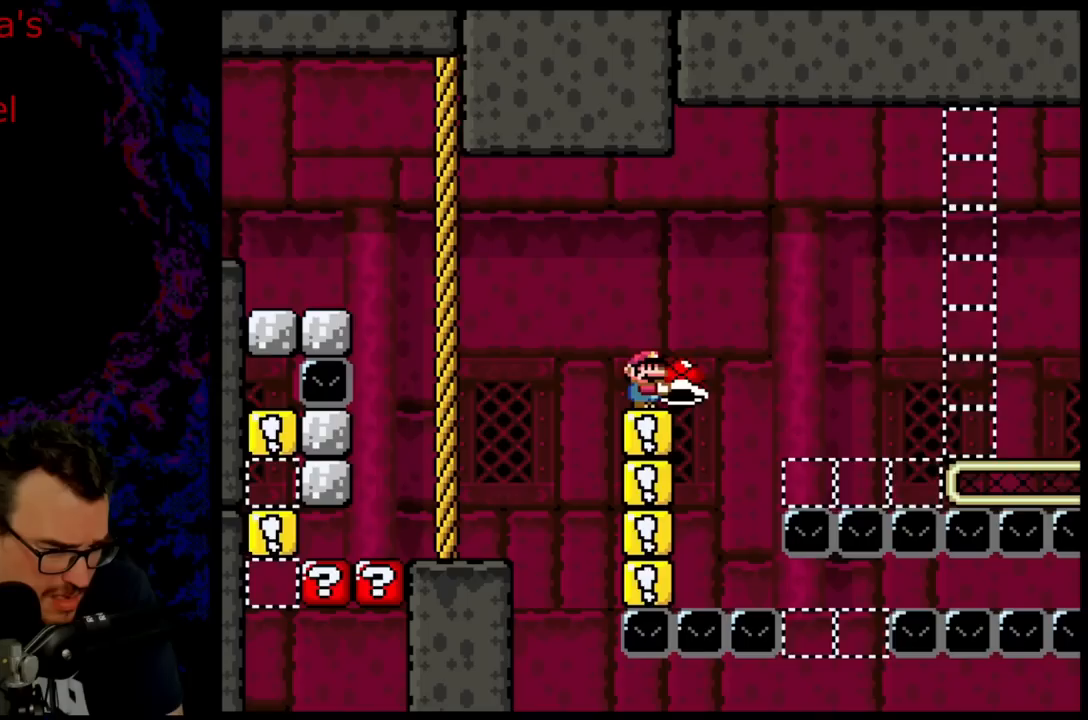
{"buttons": ["Y"], "events": []}
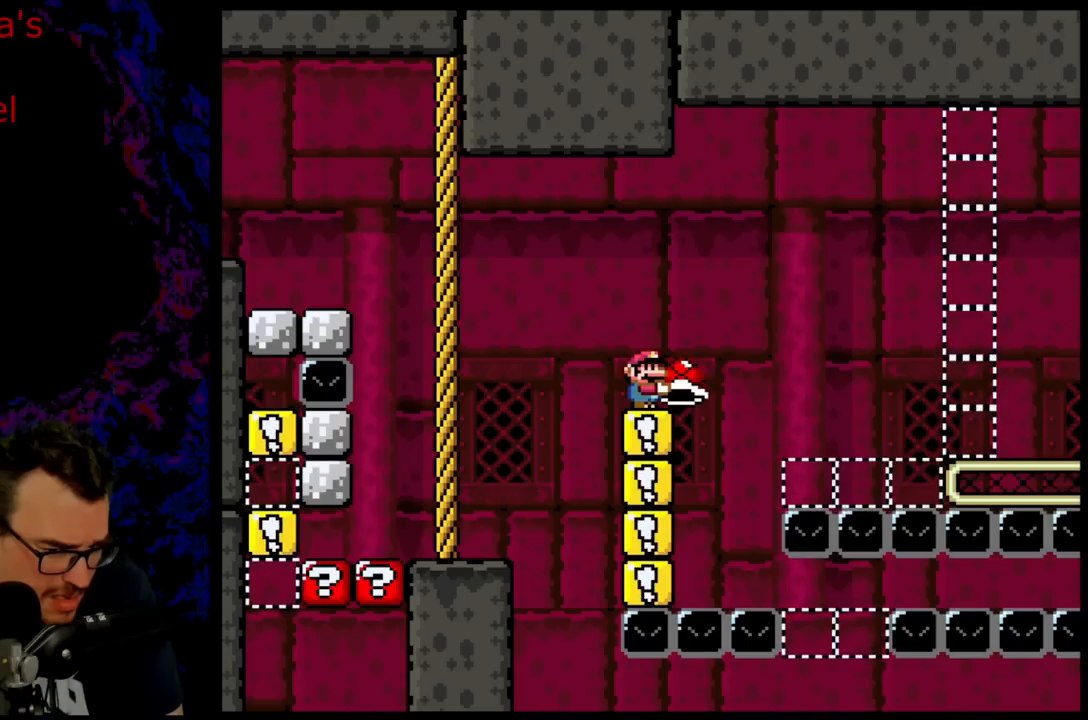
{"buttons": ["Y"], "events": []}
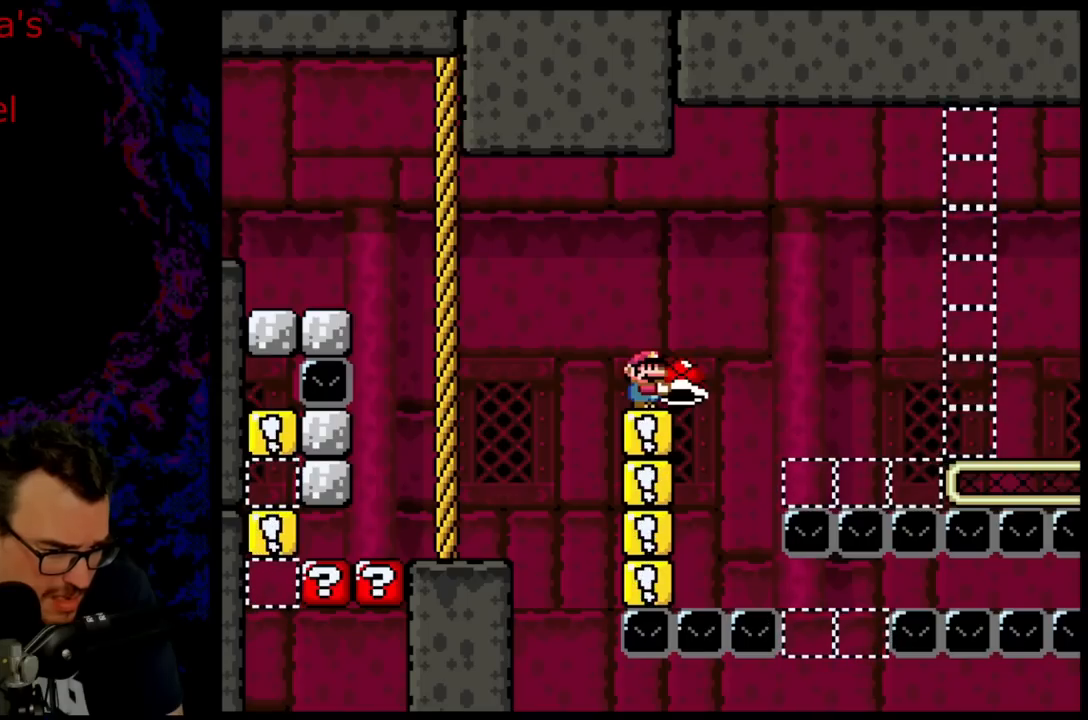
{"buttons": ["Y"], "events": []}
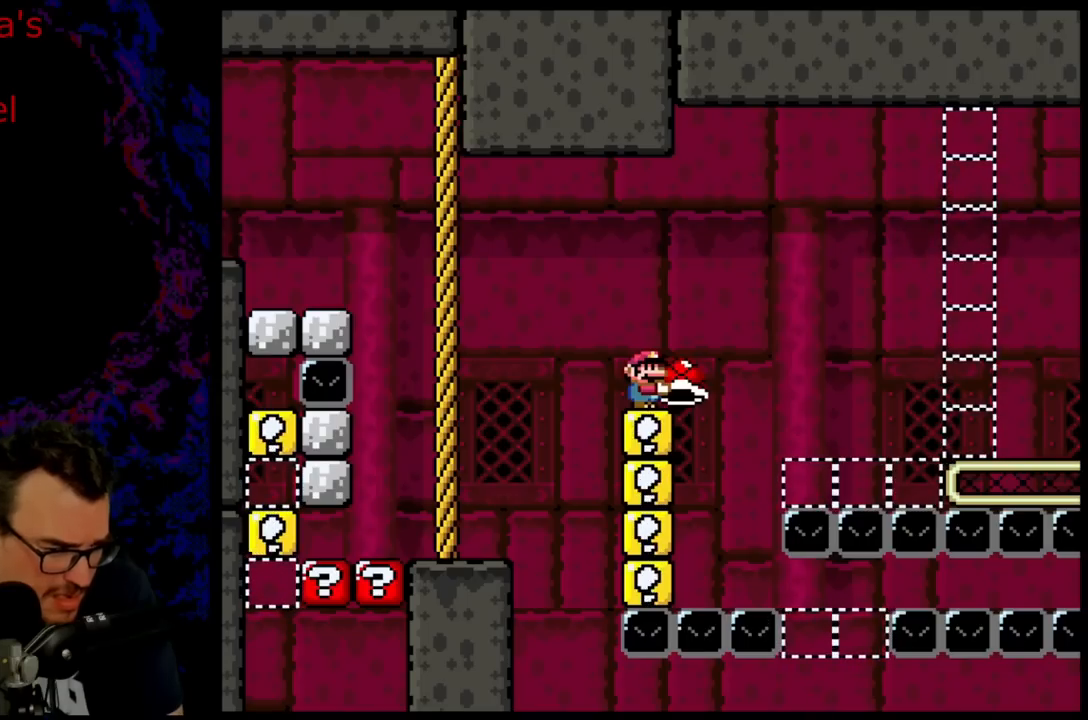
{"buttons": ["Y"], "events": []}
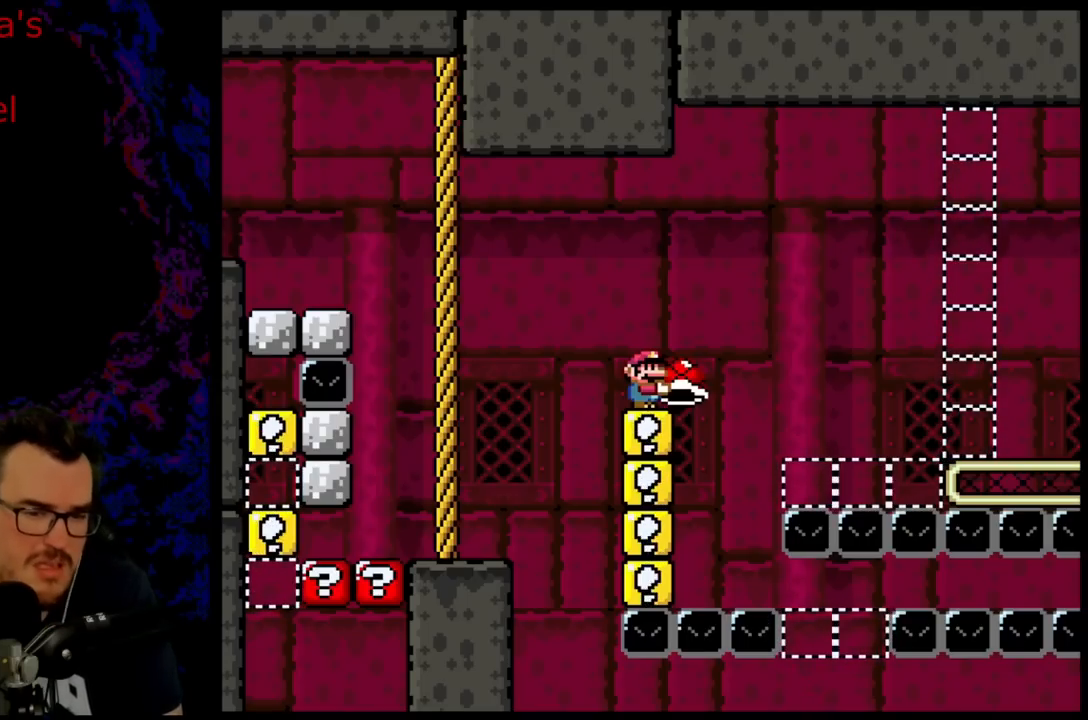
{"buttons": ["Y"], "events": []}
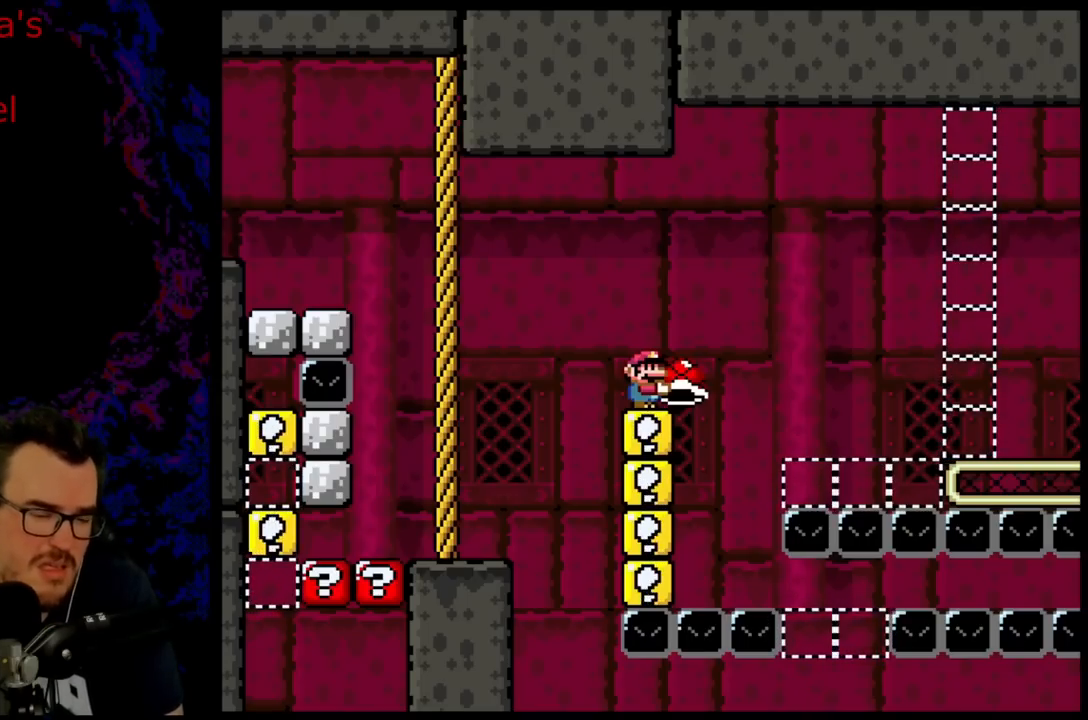
{"buttons": ["Y"], "events": []}
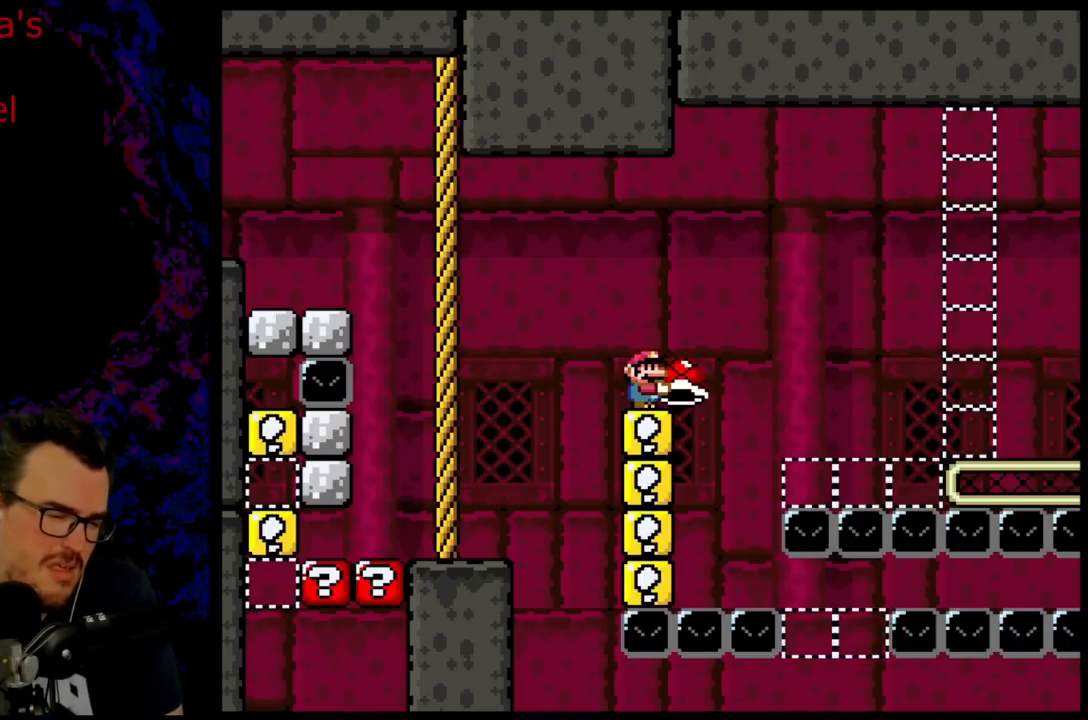
{"buttons": ["Y"], "events": []}
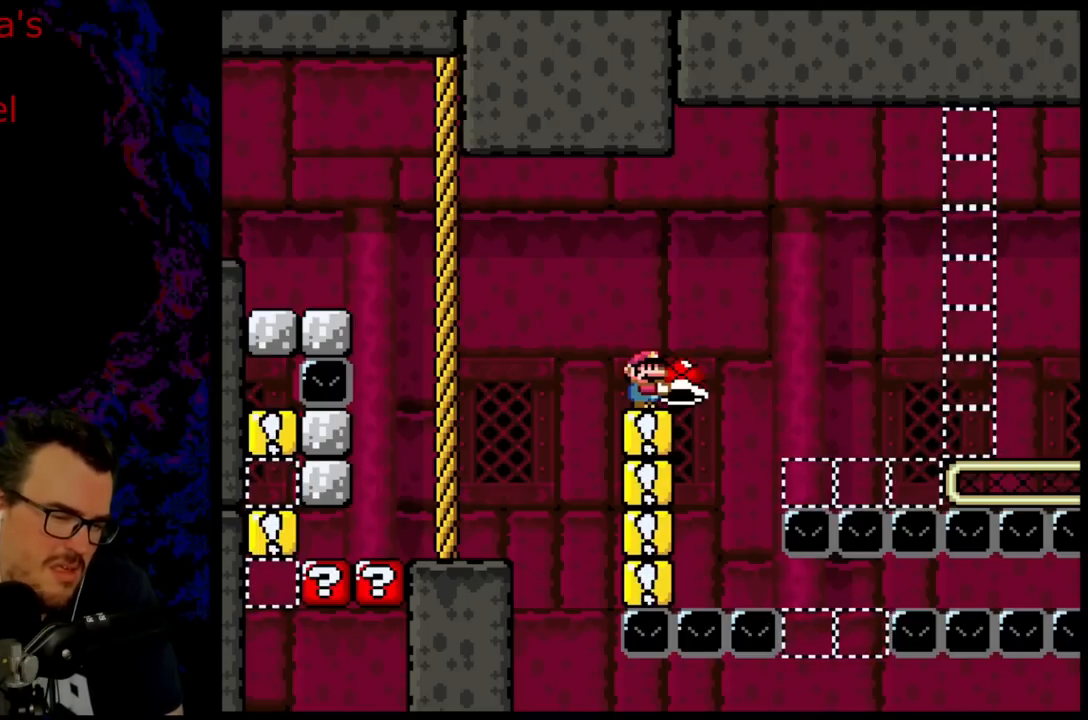
{"buttons": ["Y"], "events": []}
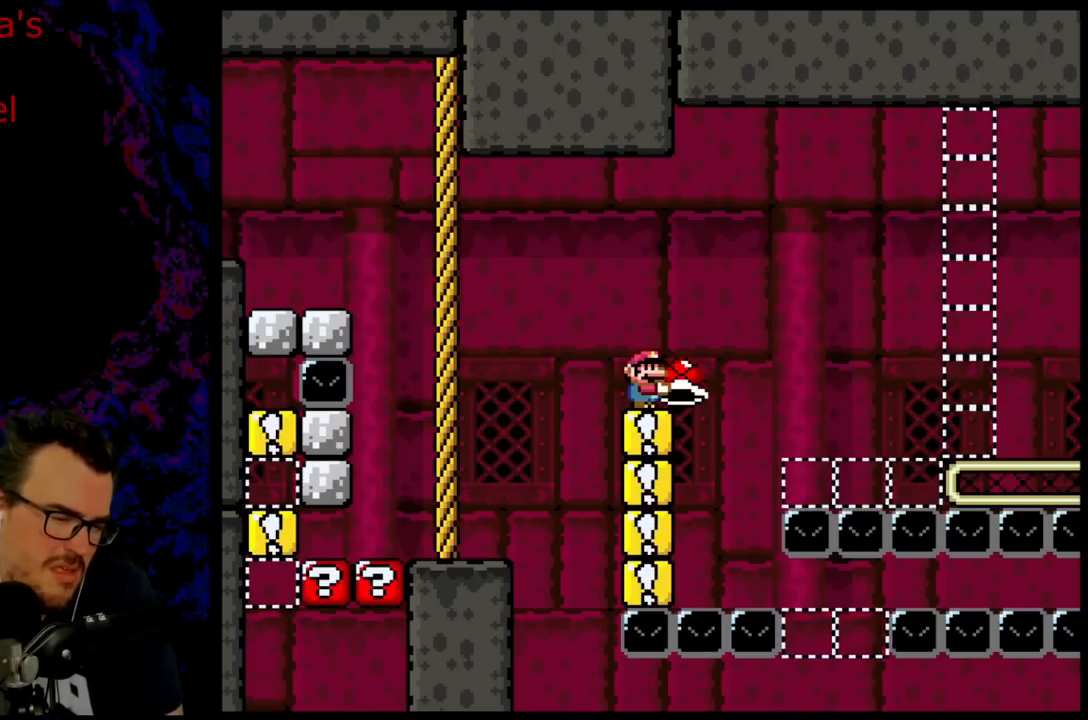
{"buttons": ["Y"], "events": []}
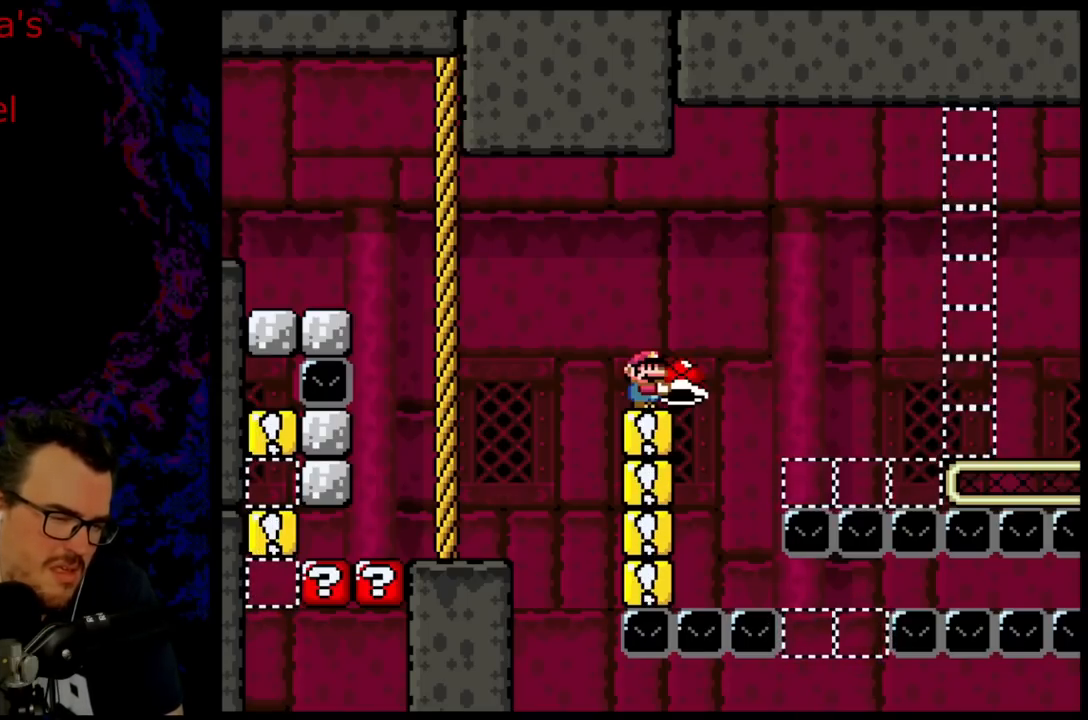
{"buttons": ["B", "Y", "DPAD_RIGHT"], "events": [[150, "DPAD_RIGHT", "down"], [167, "B", "down"]]}
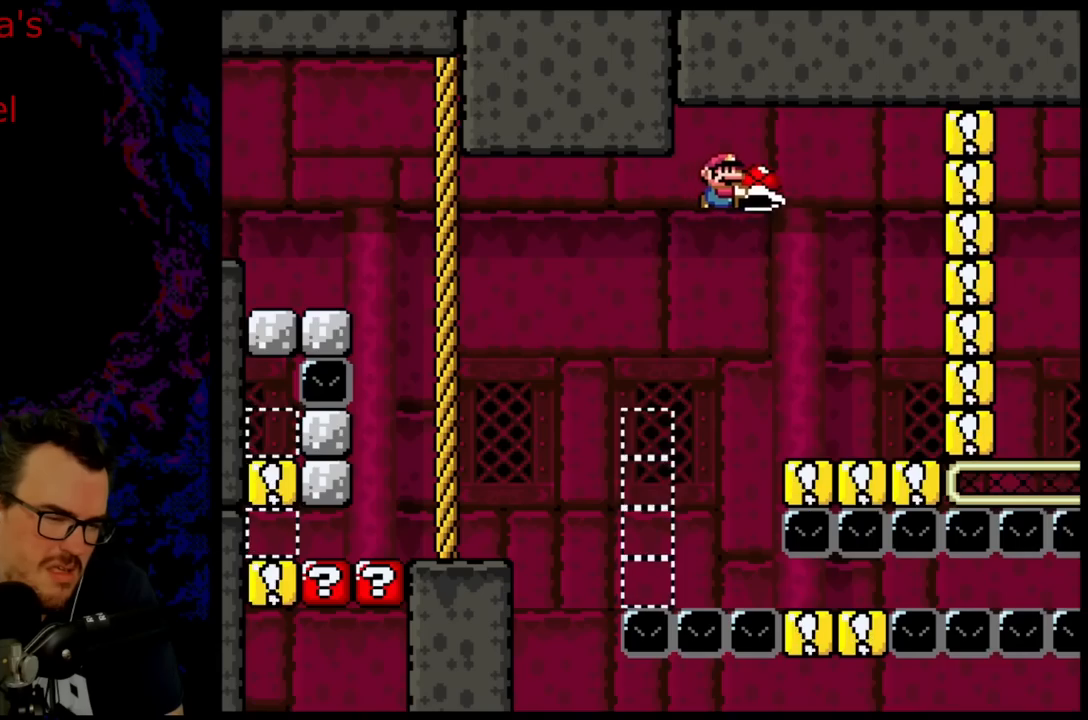
{"buttons": ["Y"], "events": [[17, "B", "up"], [367, "DPAD_DOWN", "down"], [367, "DPAD_LEFT", "down"], [367, "DPAD_RIGHT", "up"], [383, "DPAD_DOWN", "up"], [483, "DPAD_LEFT", "up"]]}
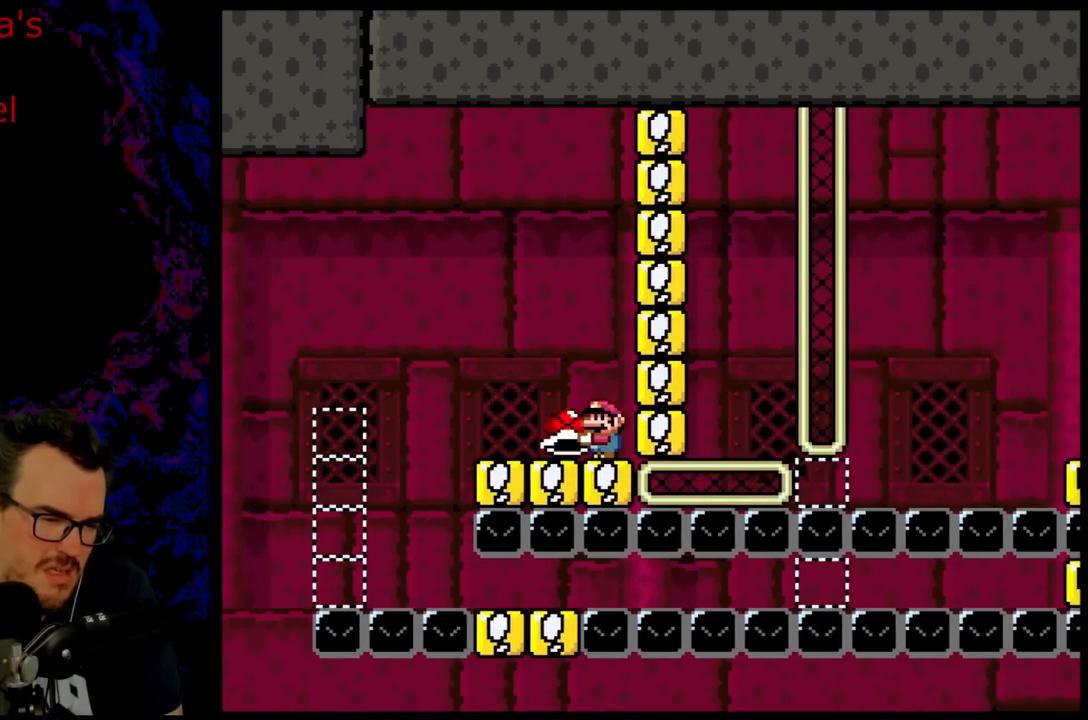
{"buttons": ["Y"], "events": []}
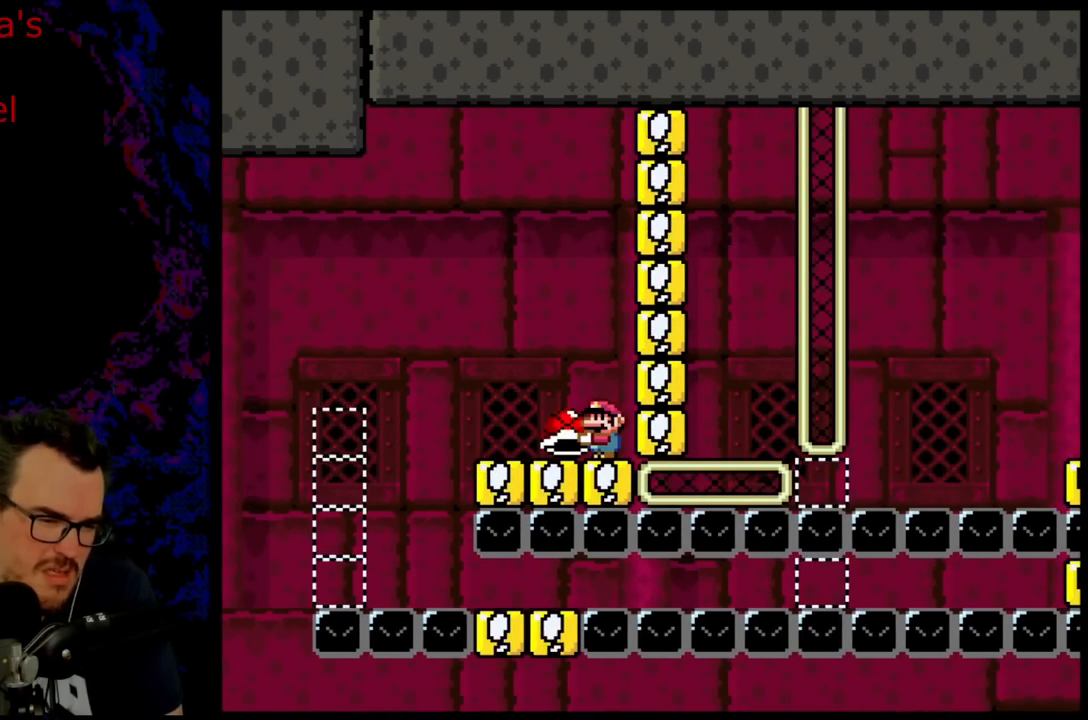
{"buttons": ["Y"], "events": []}
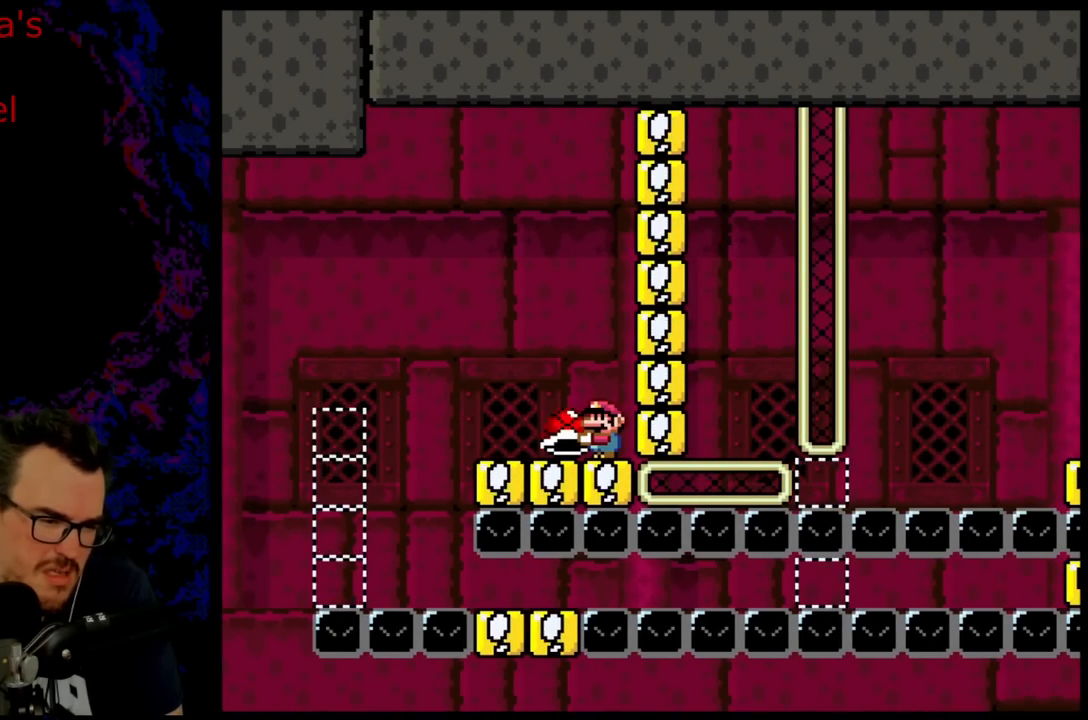
{"buttons": ["Y"], "events": []}